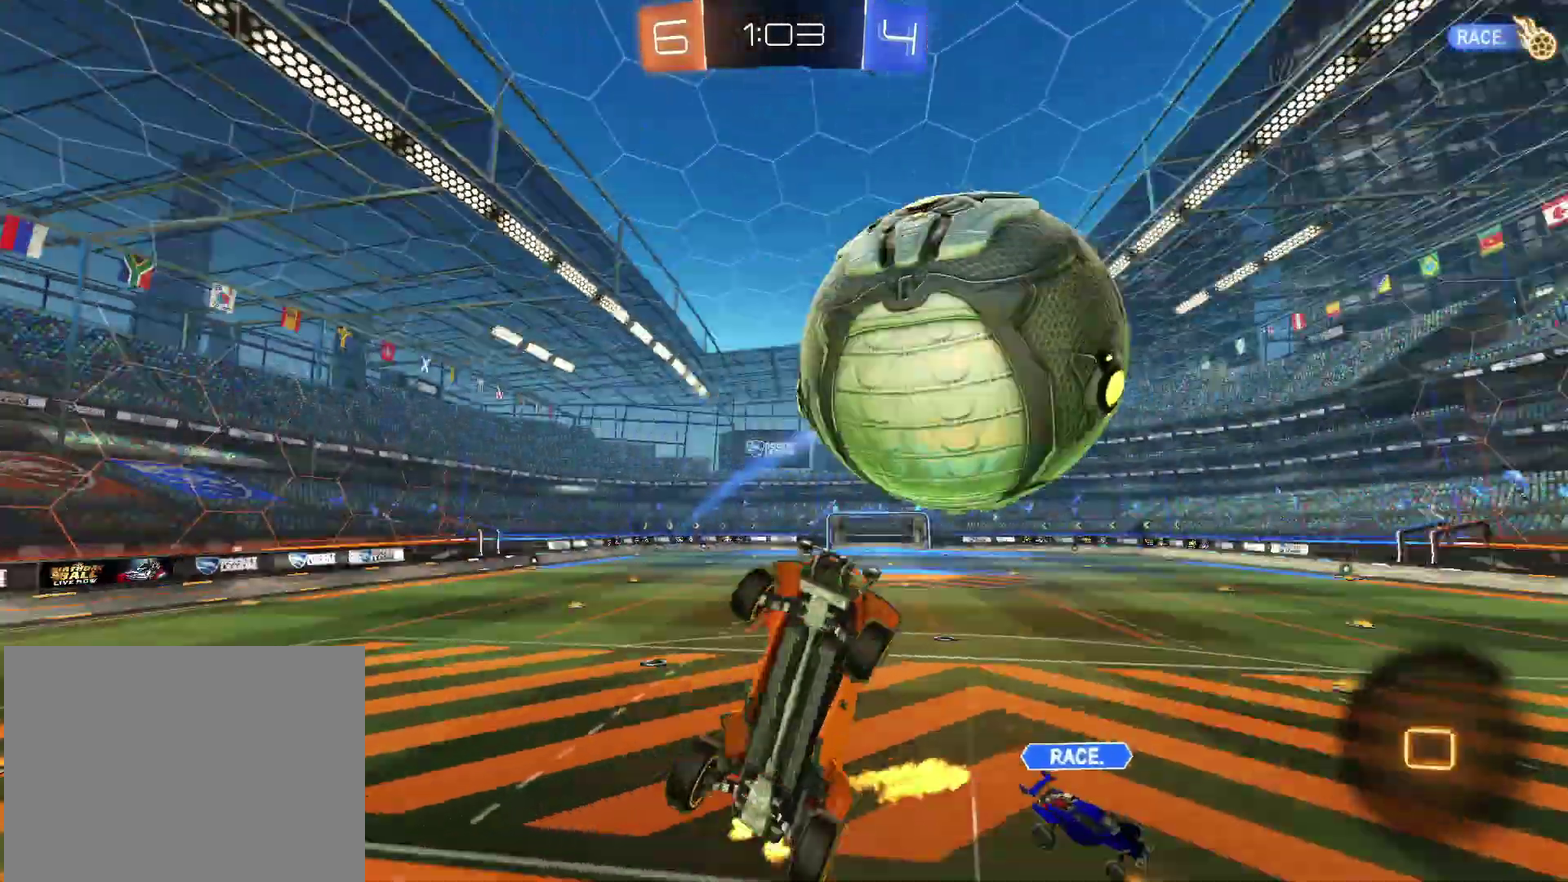
Gameplay with a controller (PlayStation layout); each line is a JSON object with the inputs held at the frame after it. "events" lists button and stick changes between this image and that frame as [ms after this image, input, new state], when the widget could be followed in between. Not read: L3 R3.
{"buttons": ["R2"], "left_stick": "center", "right_stick": "center", "events": [[67, "CIRCLE", "up"], [467, "left_stick", "center"]]}
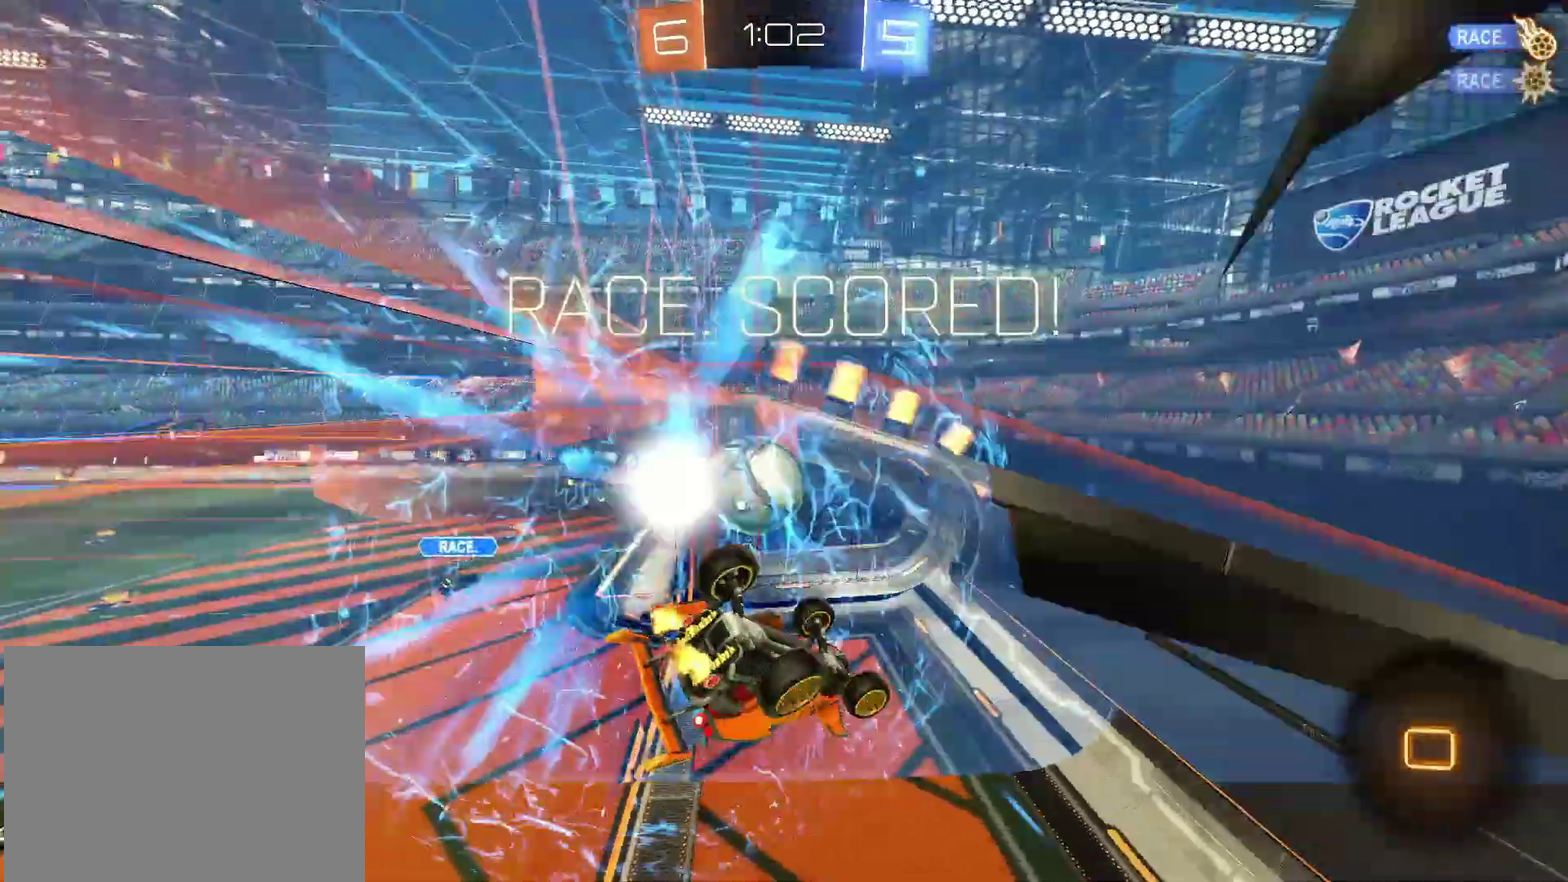
{"buttons": ["R2"], "left_stick": "center", "right_stick": "center", "events": [[350, "TRIANGLE", "down"], [500, "TRIANGLE", "up"]]}
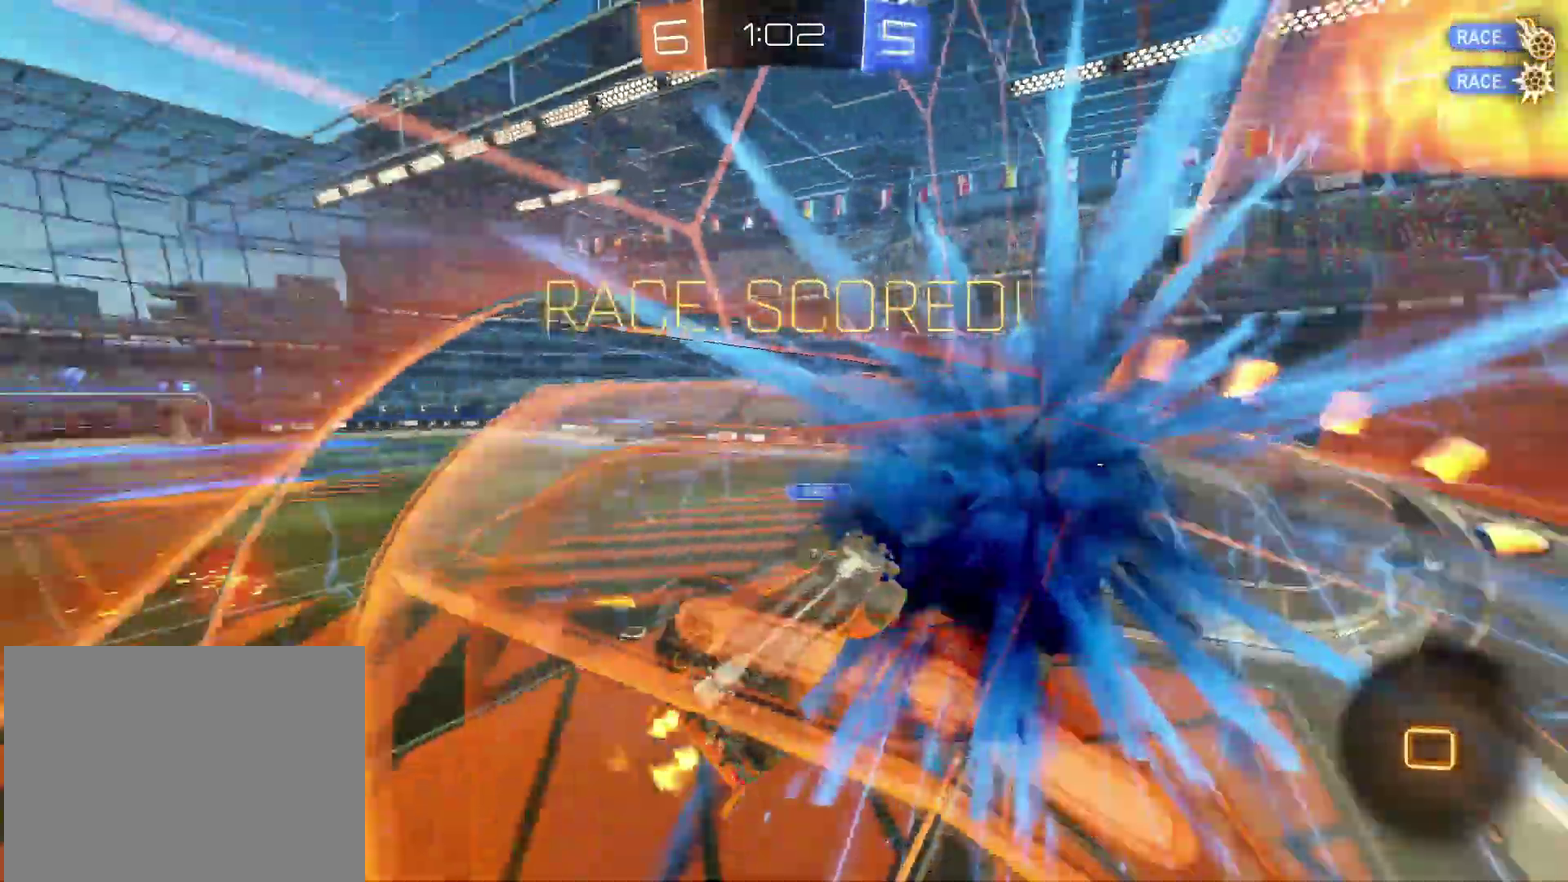
{"buttons": ["R2"], "left_stick": "left", "right_stick": "center", "events": [[183, "left_stick", "right"], [367, "CROSS", "down"], [483, "left_stick", "left"], [500, "CROSS", "up"]]}
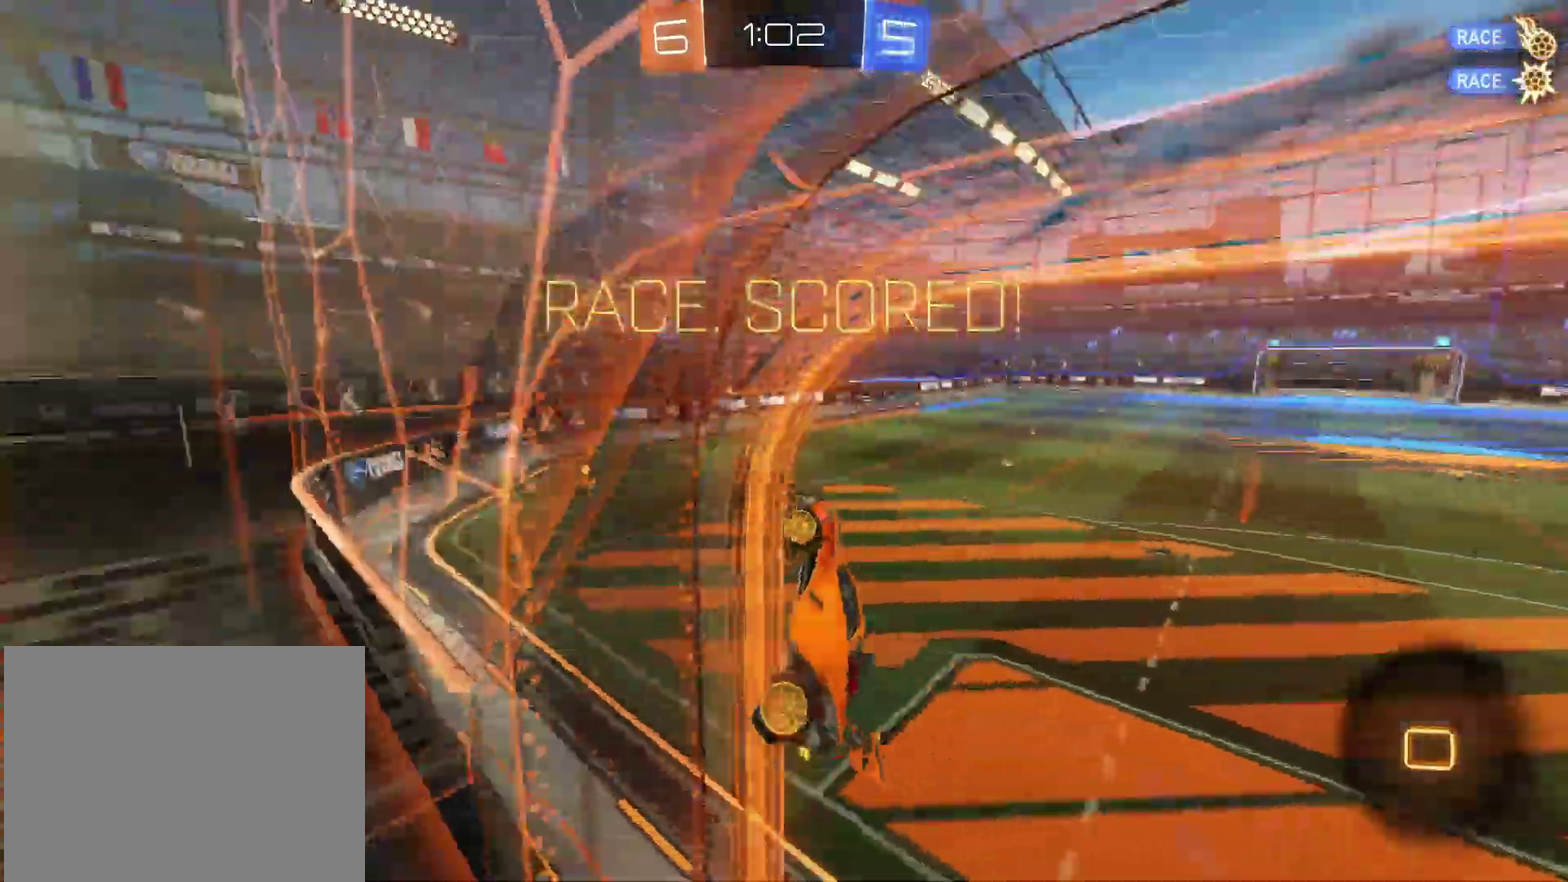
{"buttons": ["R2"], "left_stick": "down", "right_stick": "center", "events": [[67, "left_stick", "up-left"], [283, "left_stick", "down-left"], [417, "left_stick", "down"]]}
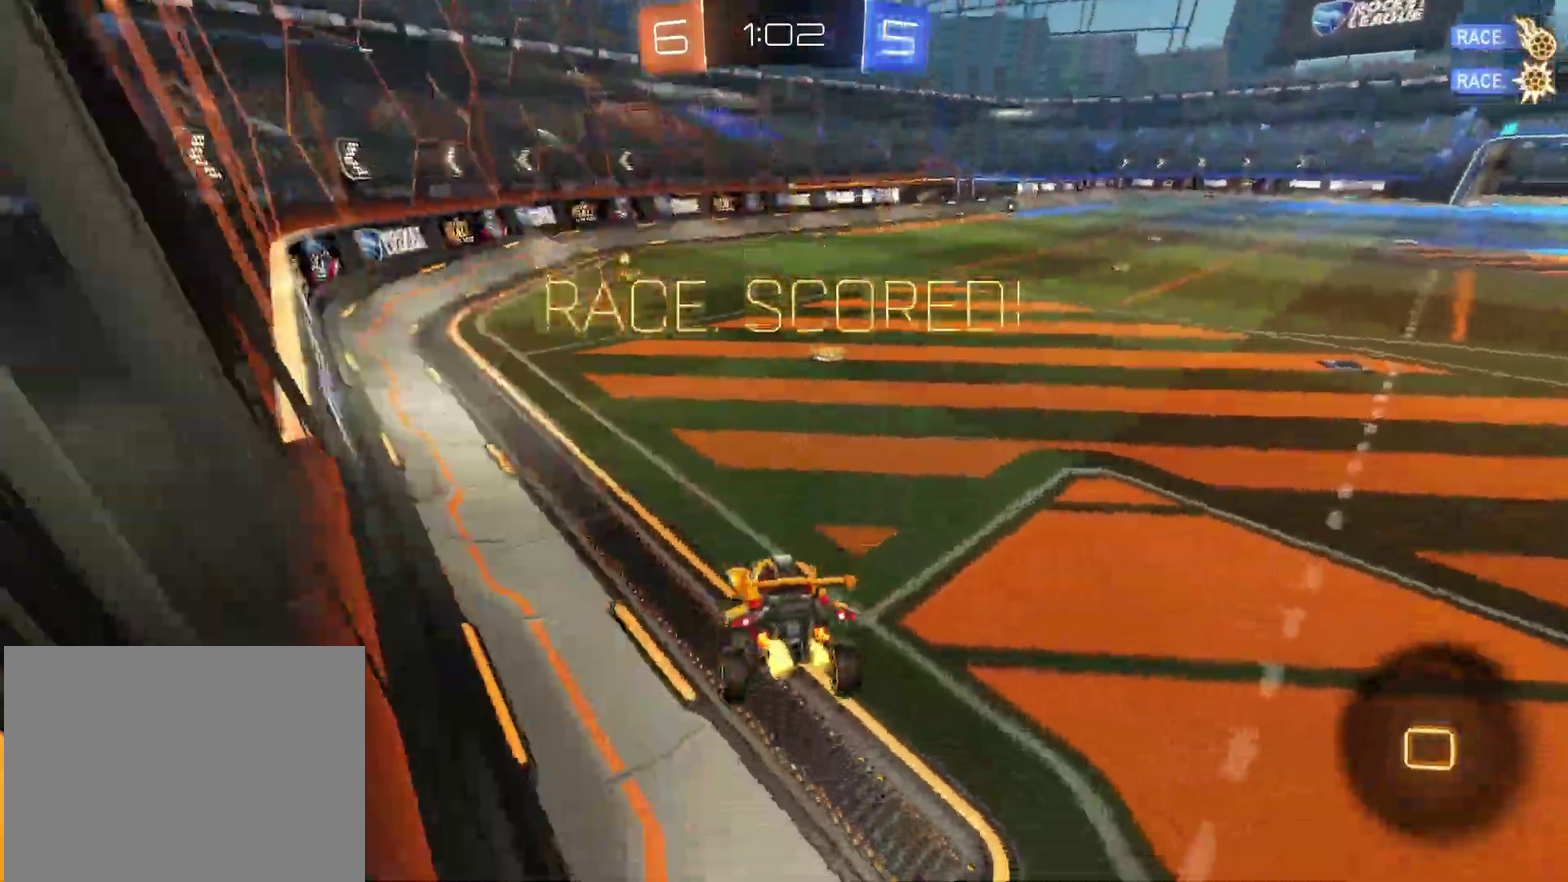
{"buttons": ["CIRCLE", "R2"], "left_stick": "up-left", "right_stick": "center", "events": [[17, "left_stick", "down-right"], [83, "left_stick", "right"], [150, "left_stick", "center"], [233, "CIRCLE", "down"], [400, "left_stick", "up-right"], [433, "CROSS", "down"], [483, "CROSS", "up"], [483, "left_stick", "up-left"]]}
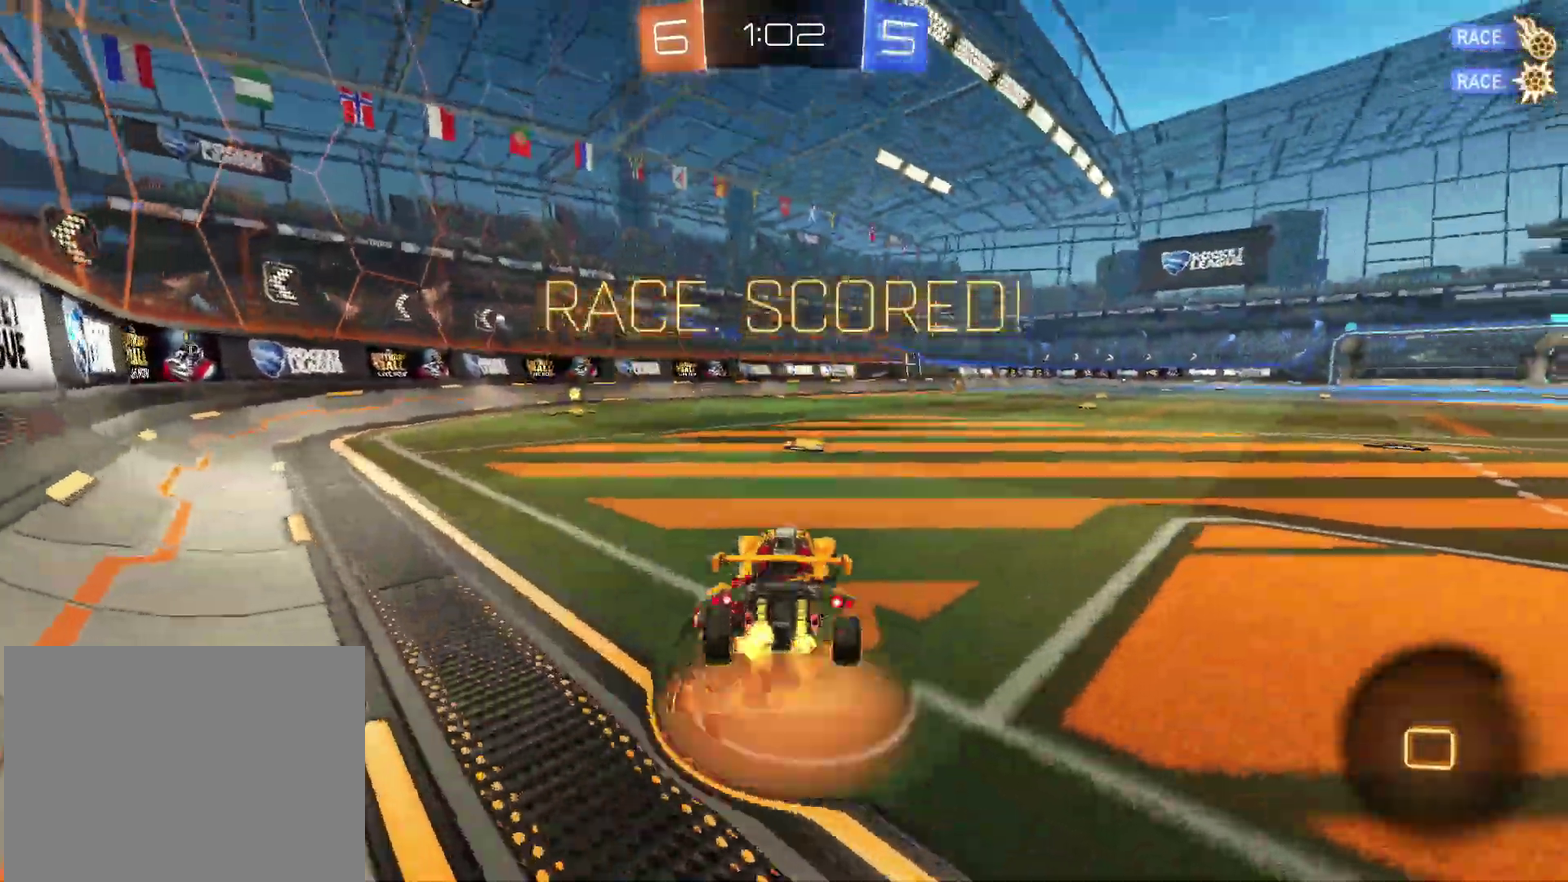
{"buttons": [], "left_stick": "down-left", "right_stick": "center", "events": [[33, "CROSS", "down"], [67, "left_stick", "down"], [283, "CROSS", "up"], [417, "CIRCLE", "up"], [417, "left_stick", "down-left"], [450, "R2", "up"]]}
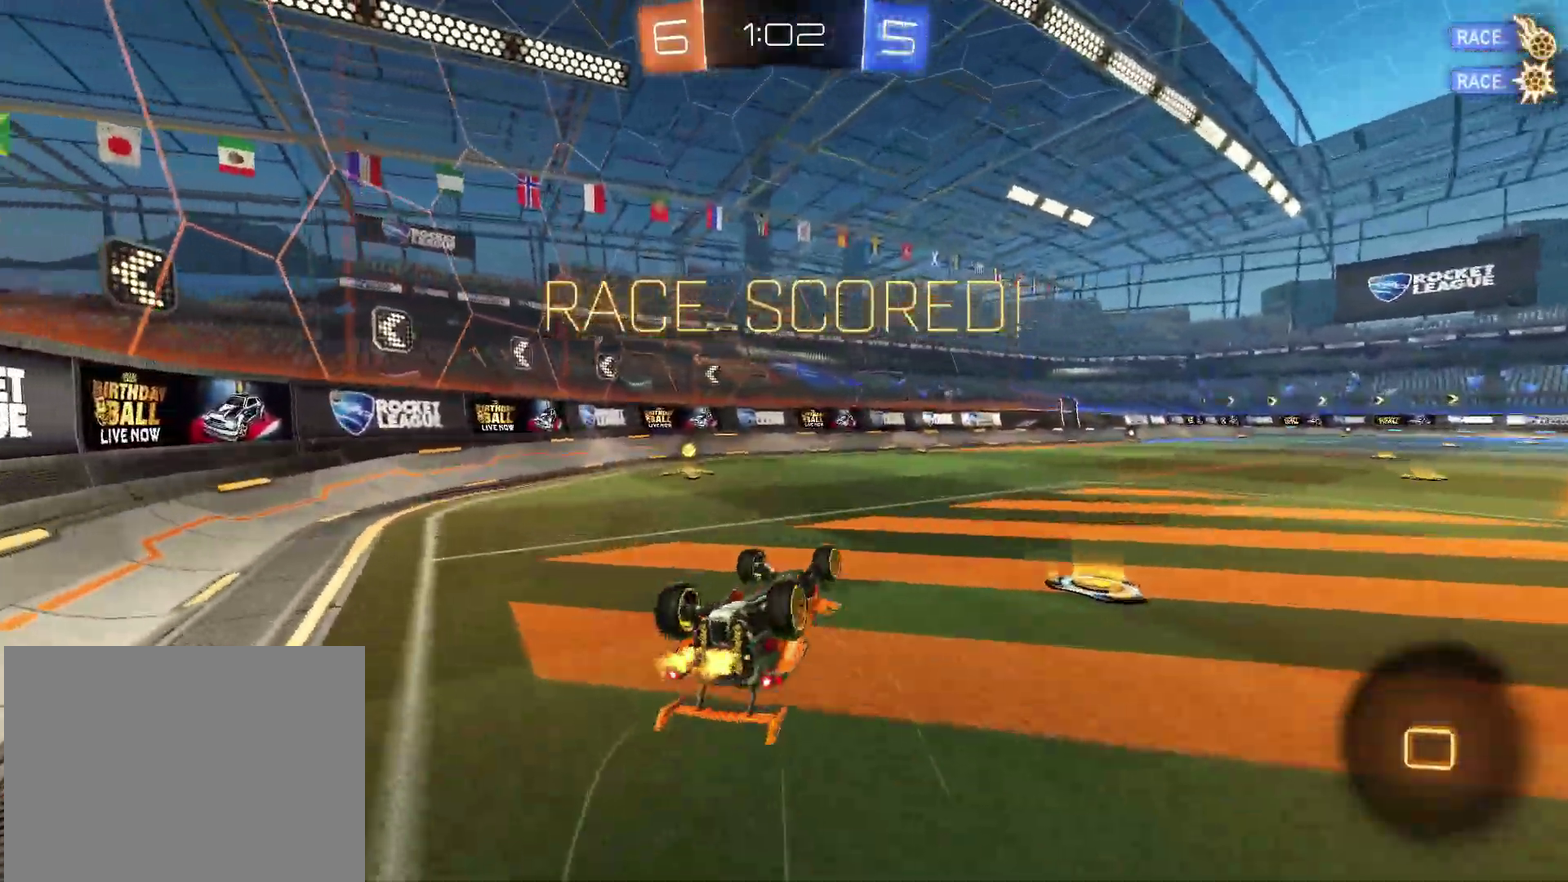
{"buttons": ["R2"], "left_stick": "up-right", "right_stick": "center", "events": [[150, "TRIANGLE", "down"], [217, "left_stick", "left"], [233, "TRIANGLE", "up"], [300, "R2", "down"], [367, "left_stick", "center"], [417, "left_stick", "up-right"]]}
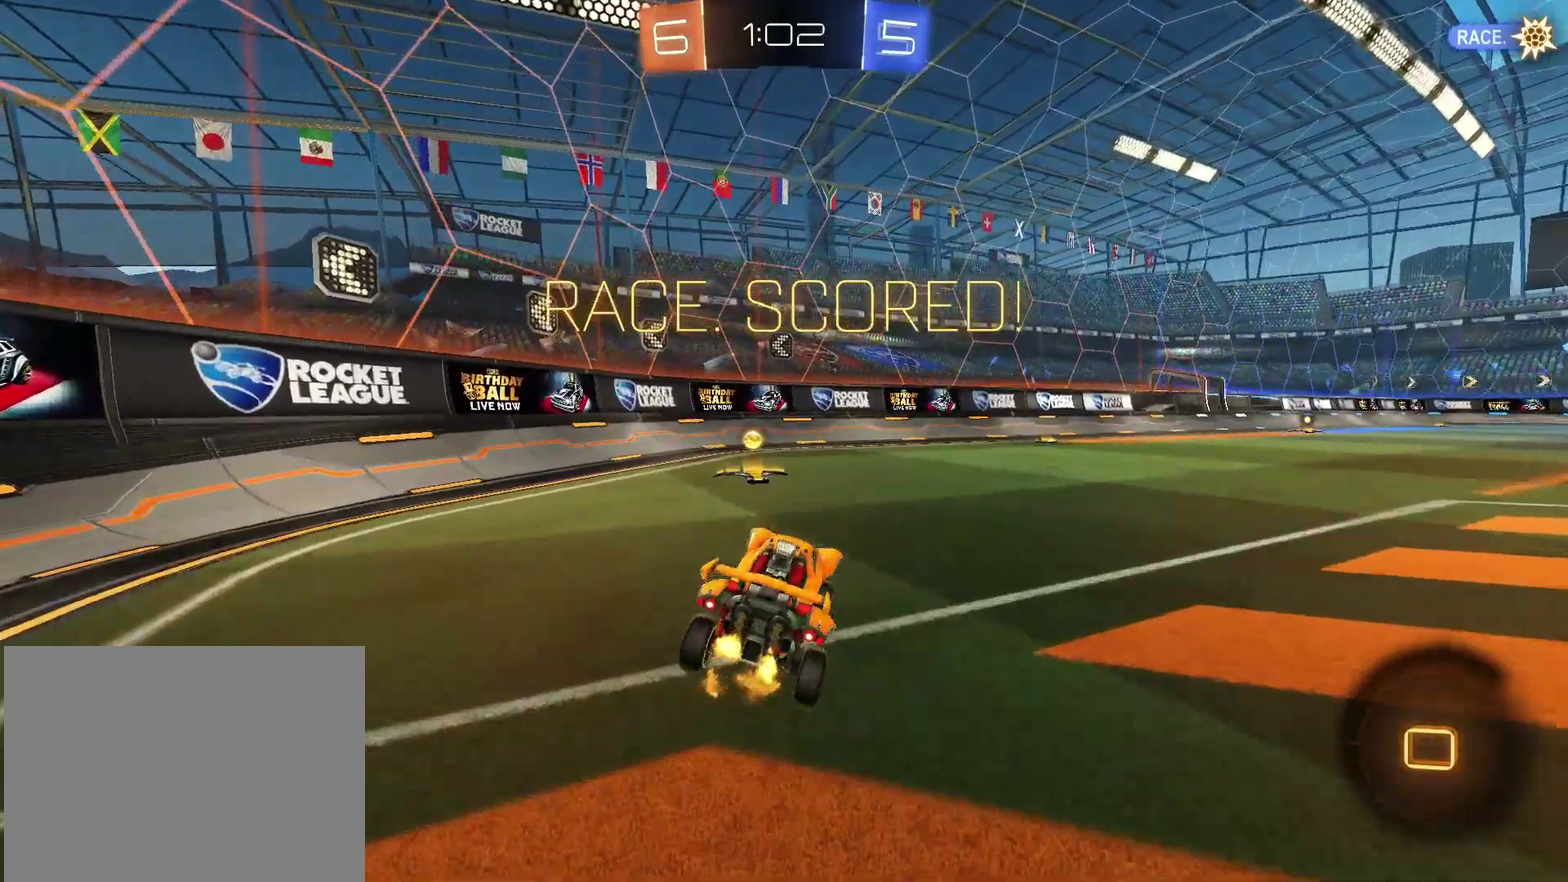
{"buttons": [], "left_stick": "down", "right_stick": "center", "events": [[33, "left_stick", "right"], [200, "CROSS", "down"], [200, "left_stick", "up-left"], [250, "CROSS", "up"], [317, "CROSS", "down"], [350, "left_stick", "down"], [383, "CROSS", "up"], [467, "R2", "up"]]}
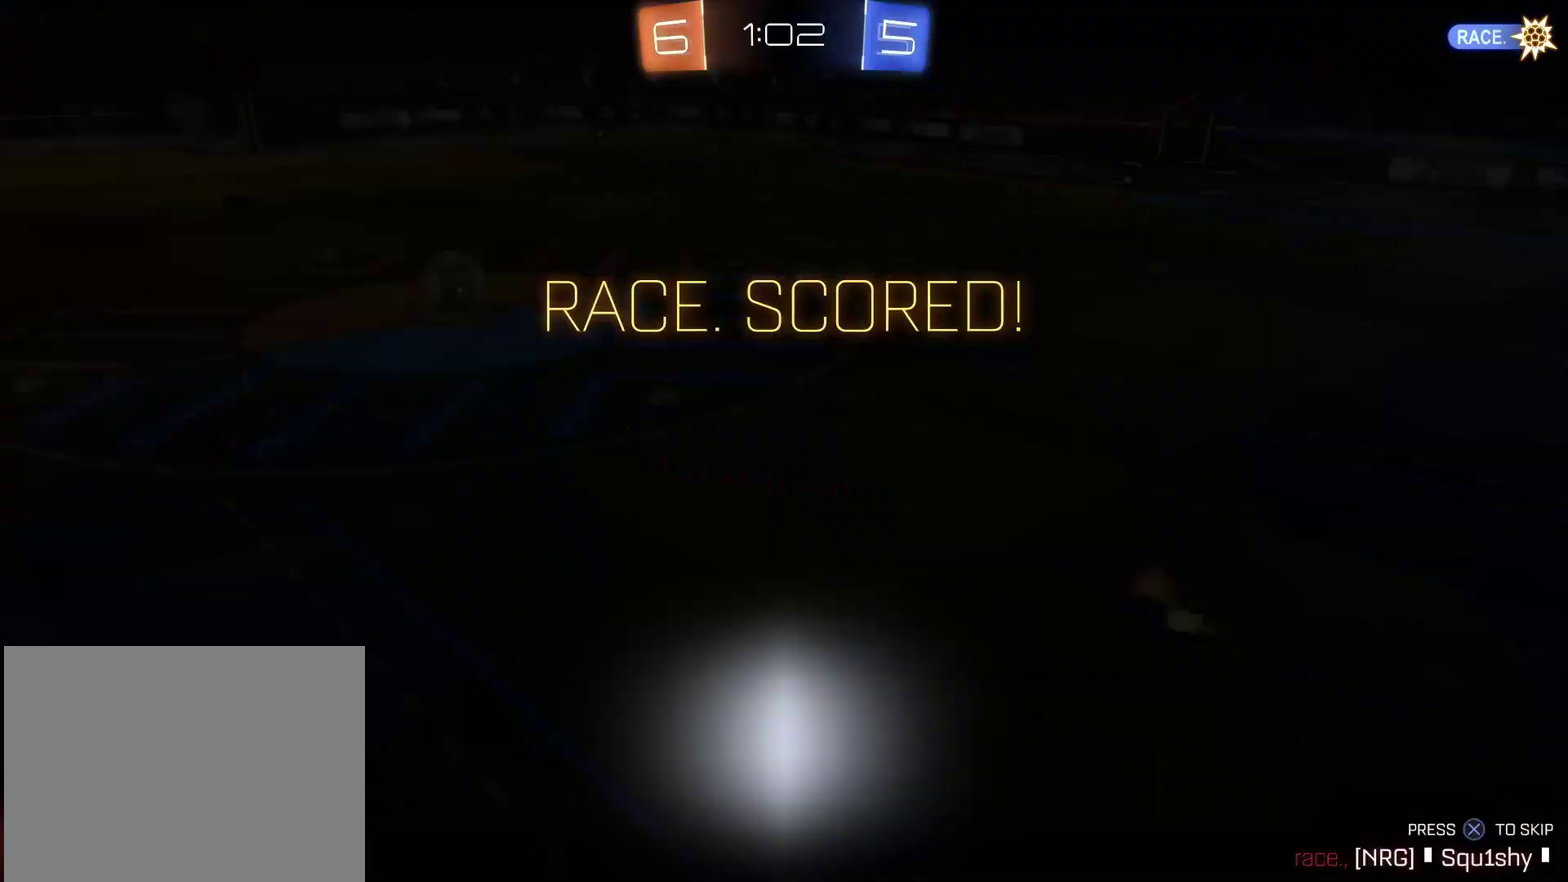
{"buttons": [], "left_stick": "center", "right_stick": "center", "events": [[83, "left_stick", "center"], [300, "CROSS", "down"], [383, "CROSS", "up"]]}
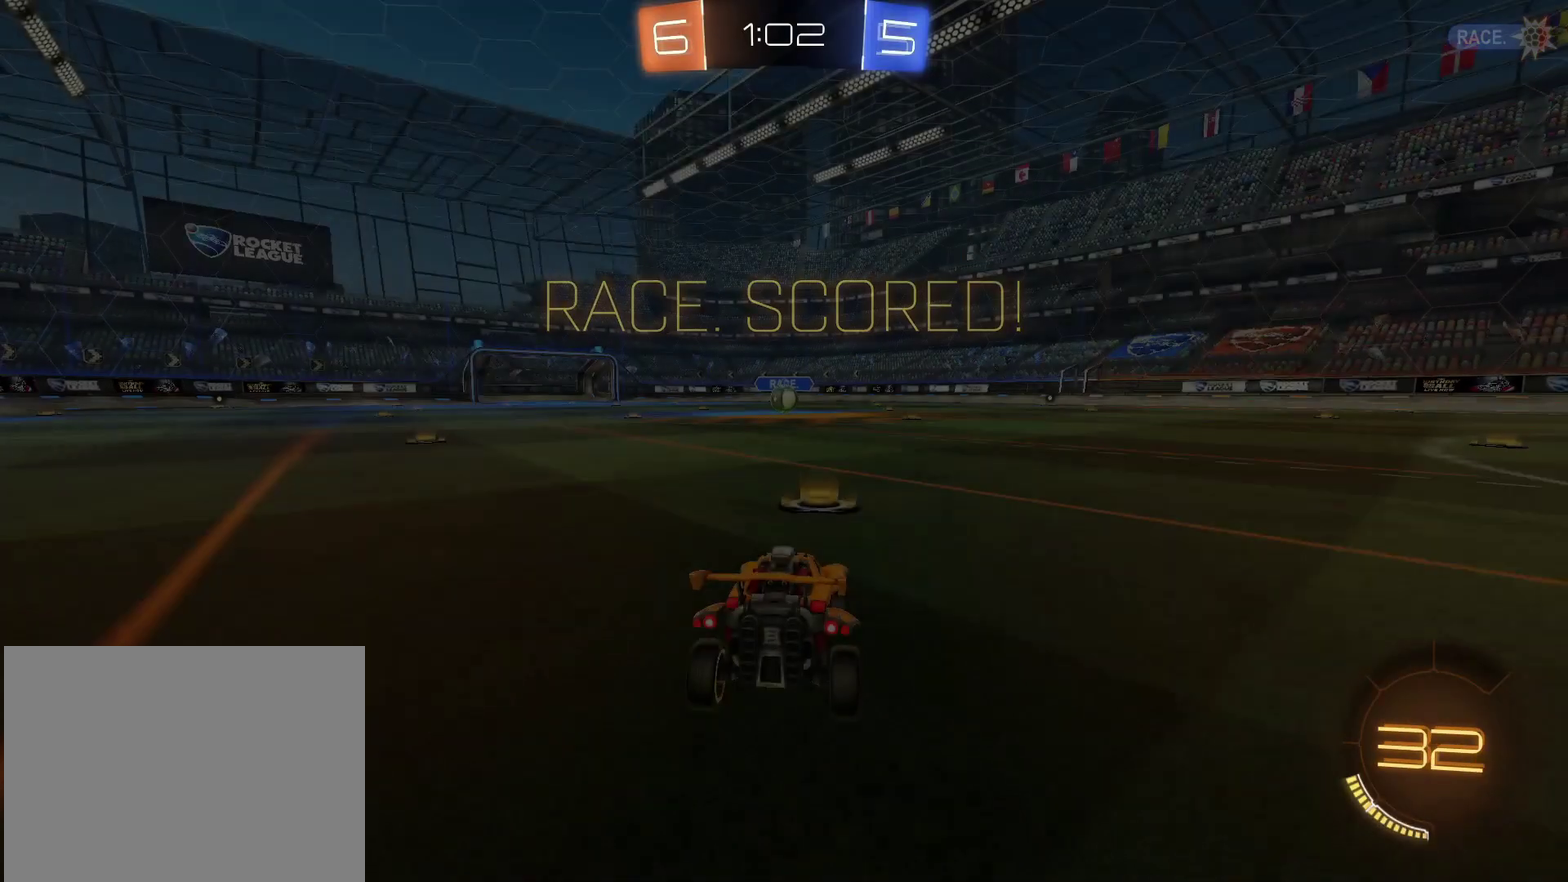
{"buttons": ["CIRCLE"], "left_stick": "center", "right_stick": "center", "events": [[183, "TRIANGLE", "down"], [333, "CIRCLE", "down"], [383, "TRIANGLE", "up"]]}
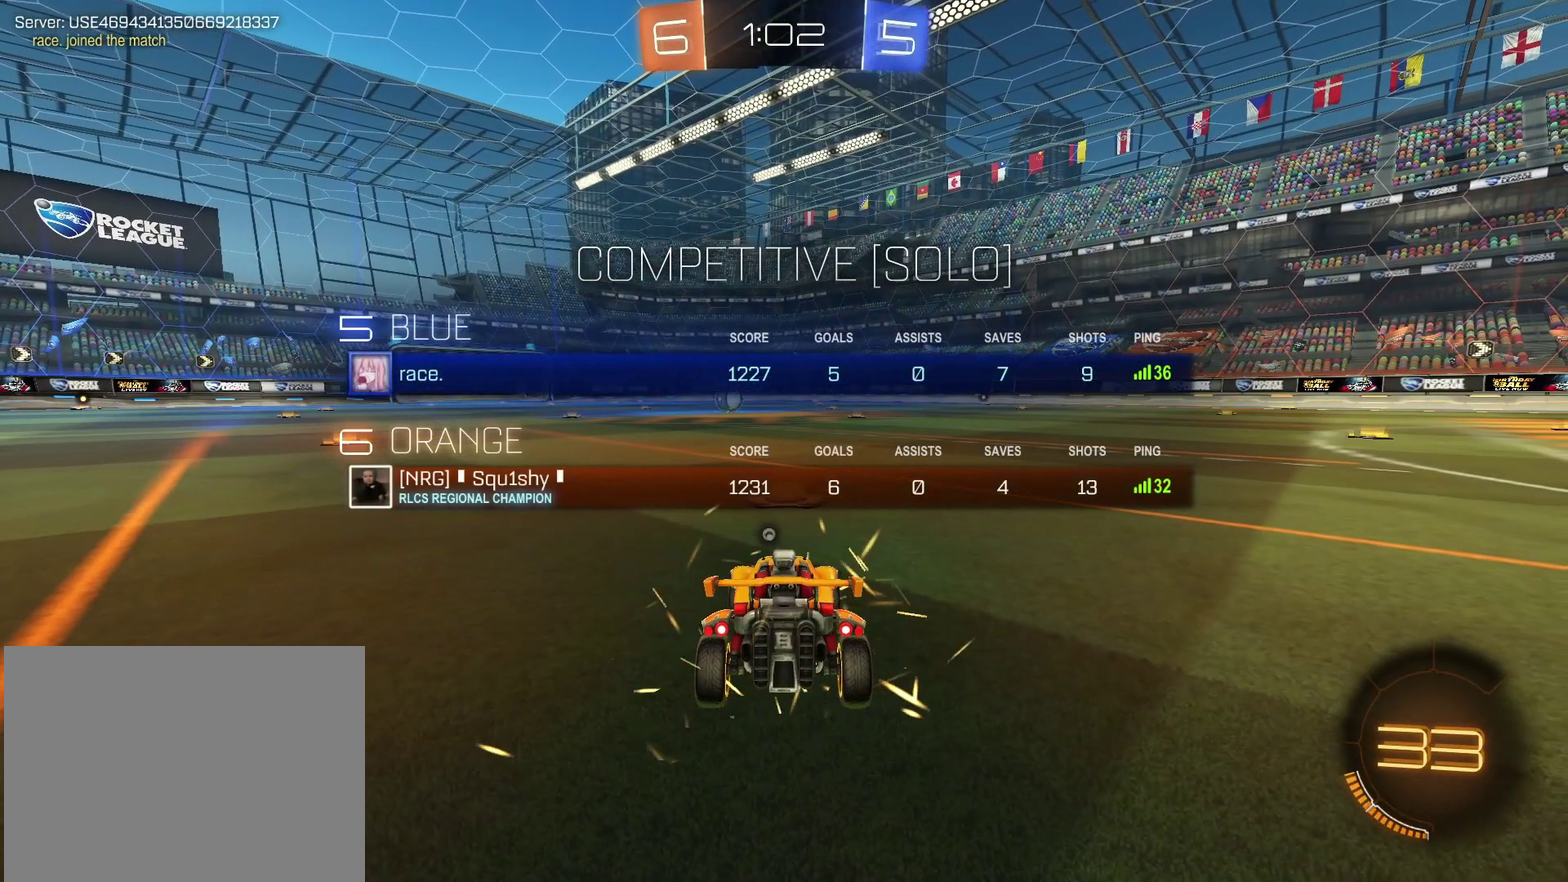
{"buttons": ["CIRCLE"], "left_stick": "center", "right_stick": "center", "events": []}
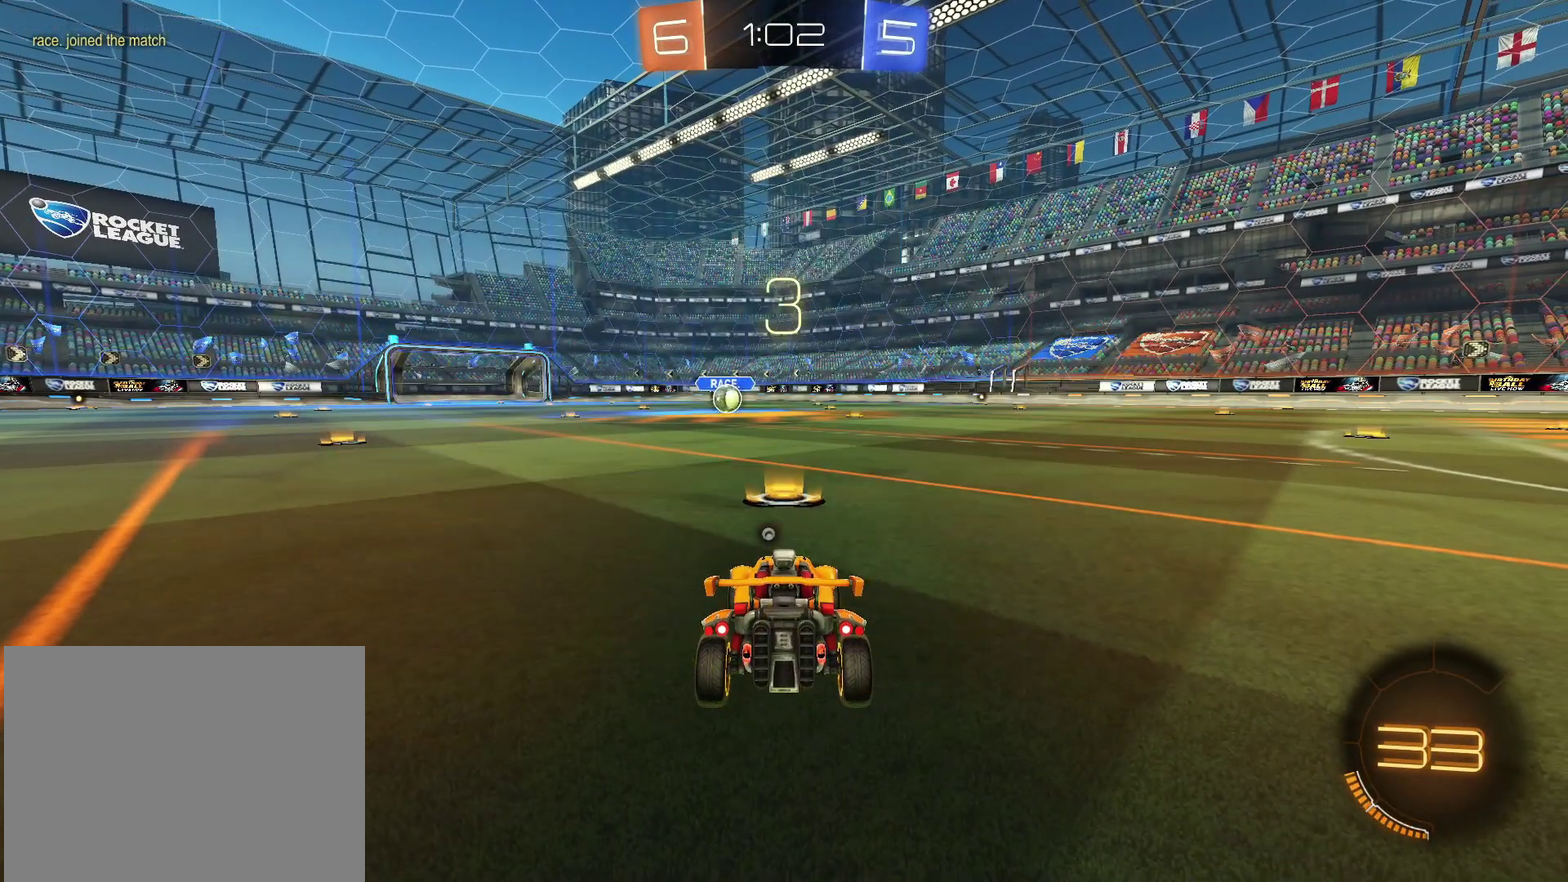
{"buttons": ["CIRCLE"], "left_stick": "center", "right_stick": "center", "events": []}
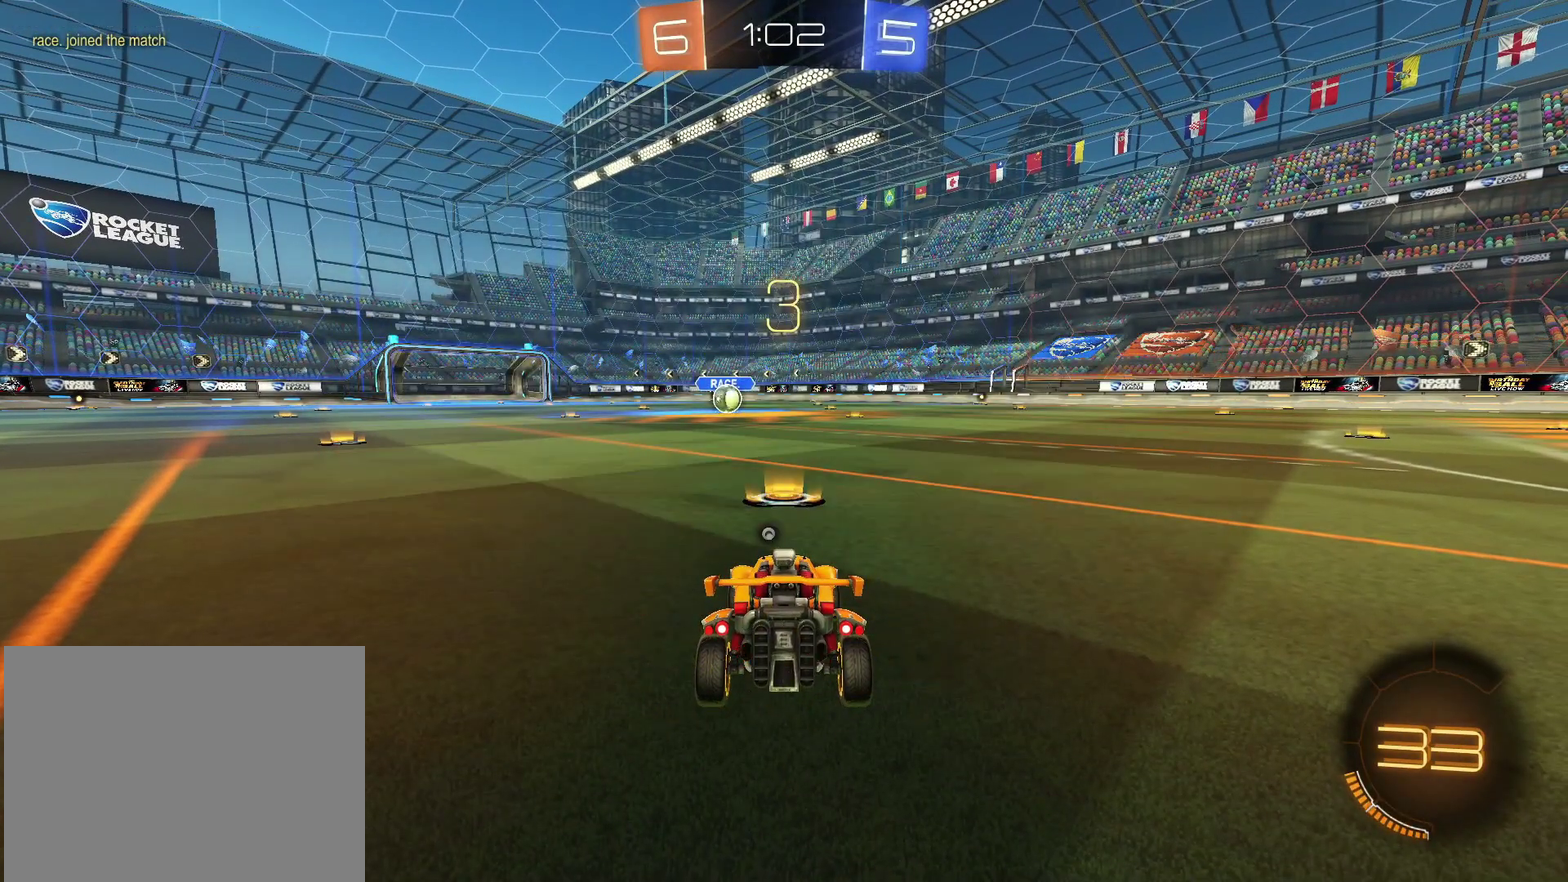
{"buttons": ["CIRCLE"], "left_stick": "center", "right_stick": "center", "events": []}
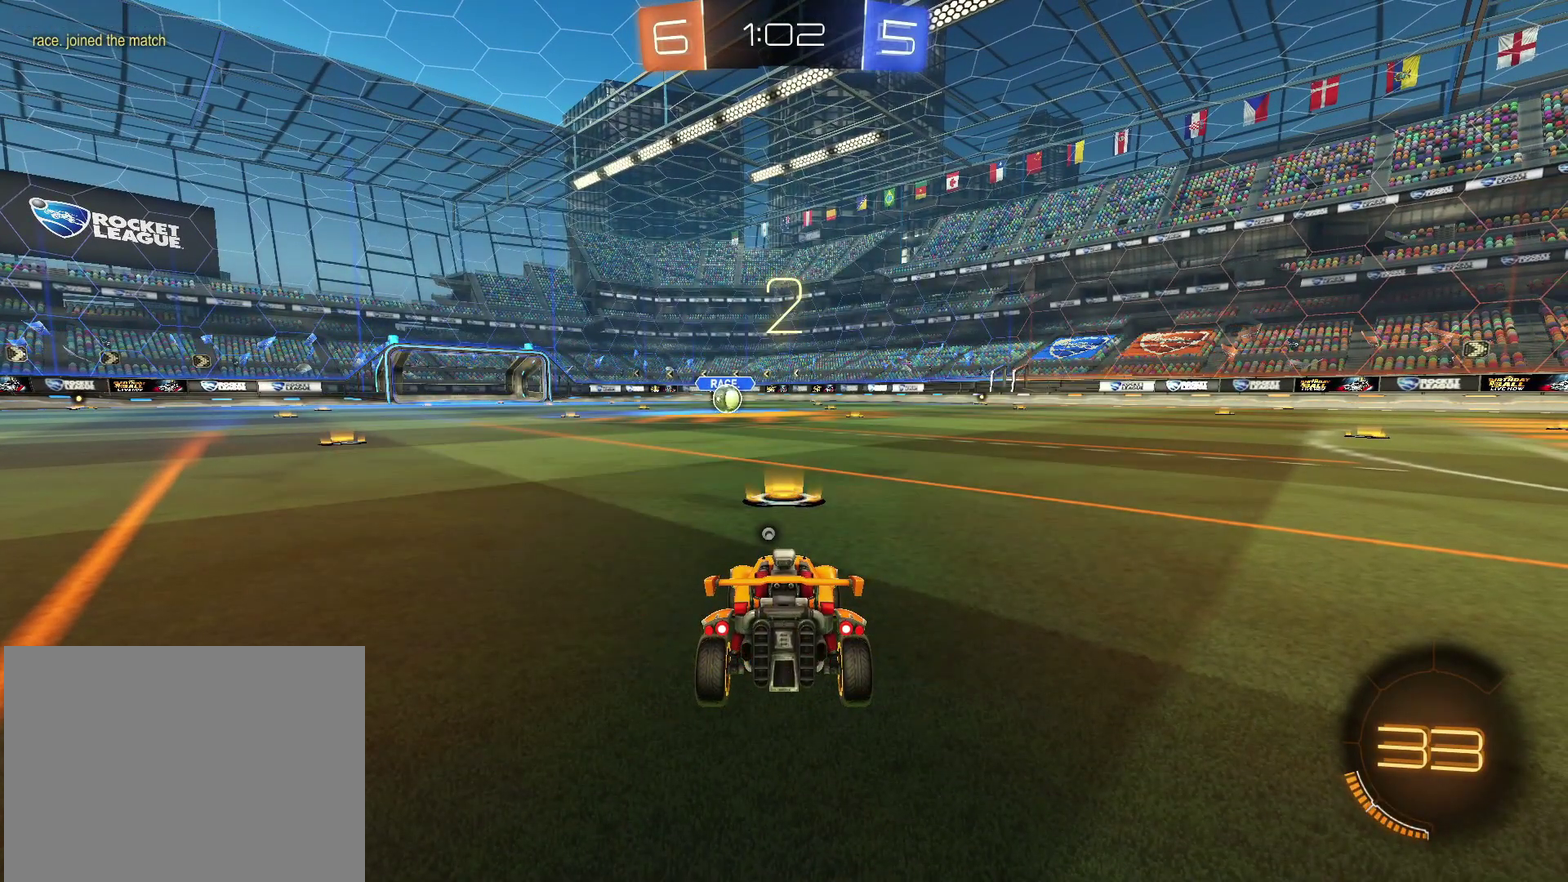
{"buttons": ["R2"], "left_stick": "center", "right_stick": "center", "events": [[117, "R2", "down"], [450, "CIRCLE", "up"]]}
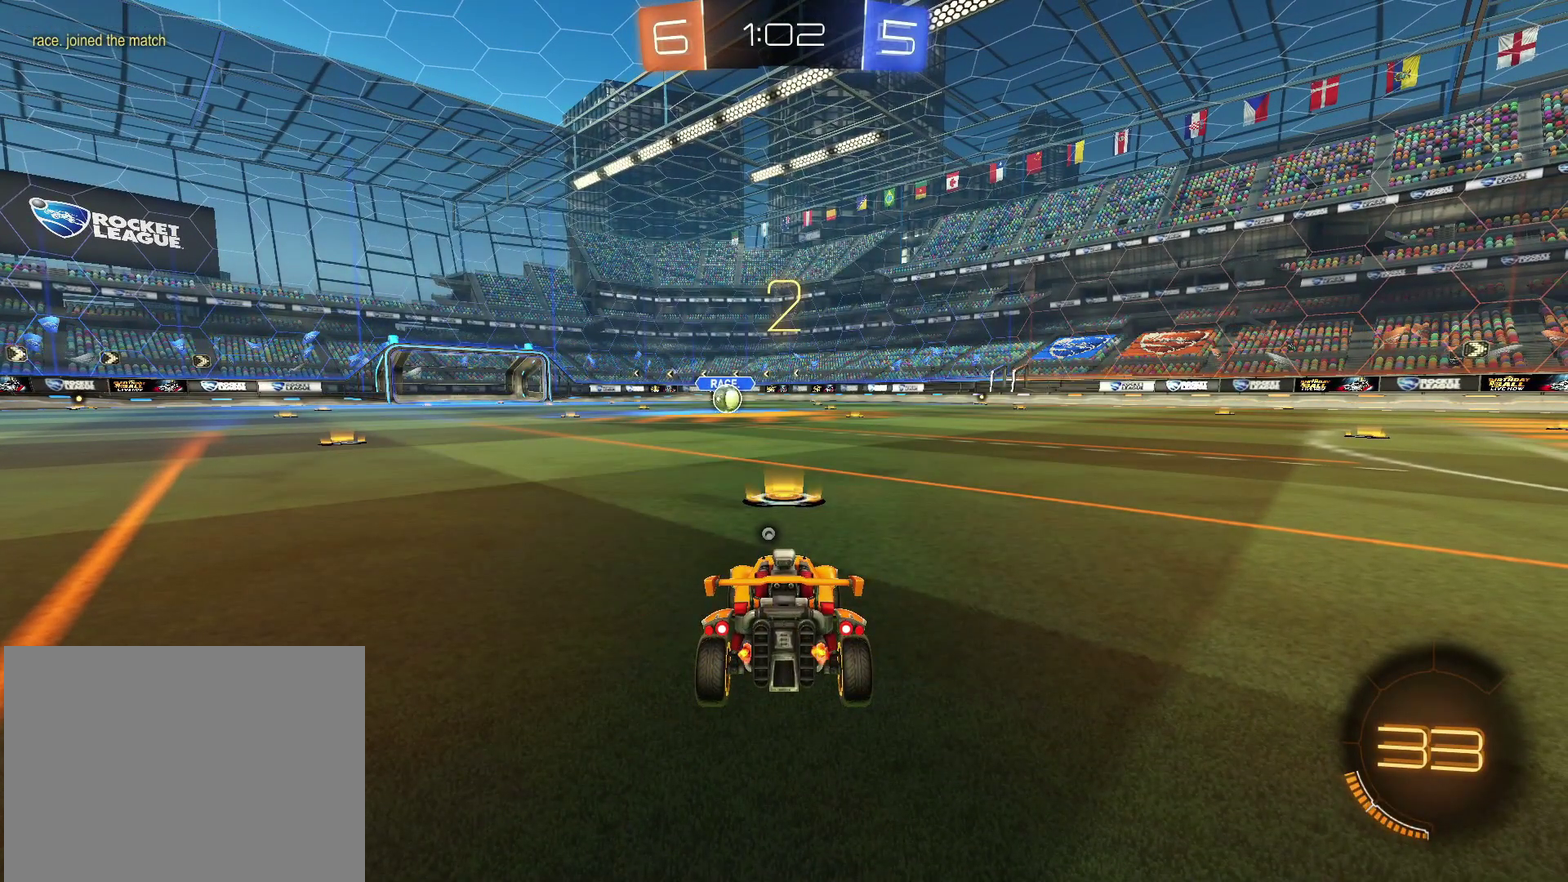
{"buttons": ["CIRCLE", "R2"], "left_stick": "center", "right_stick": "center", "events": [[367, "CIRCLE", "down"]]}
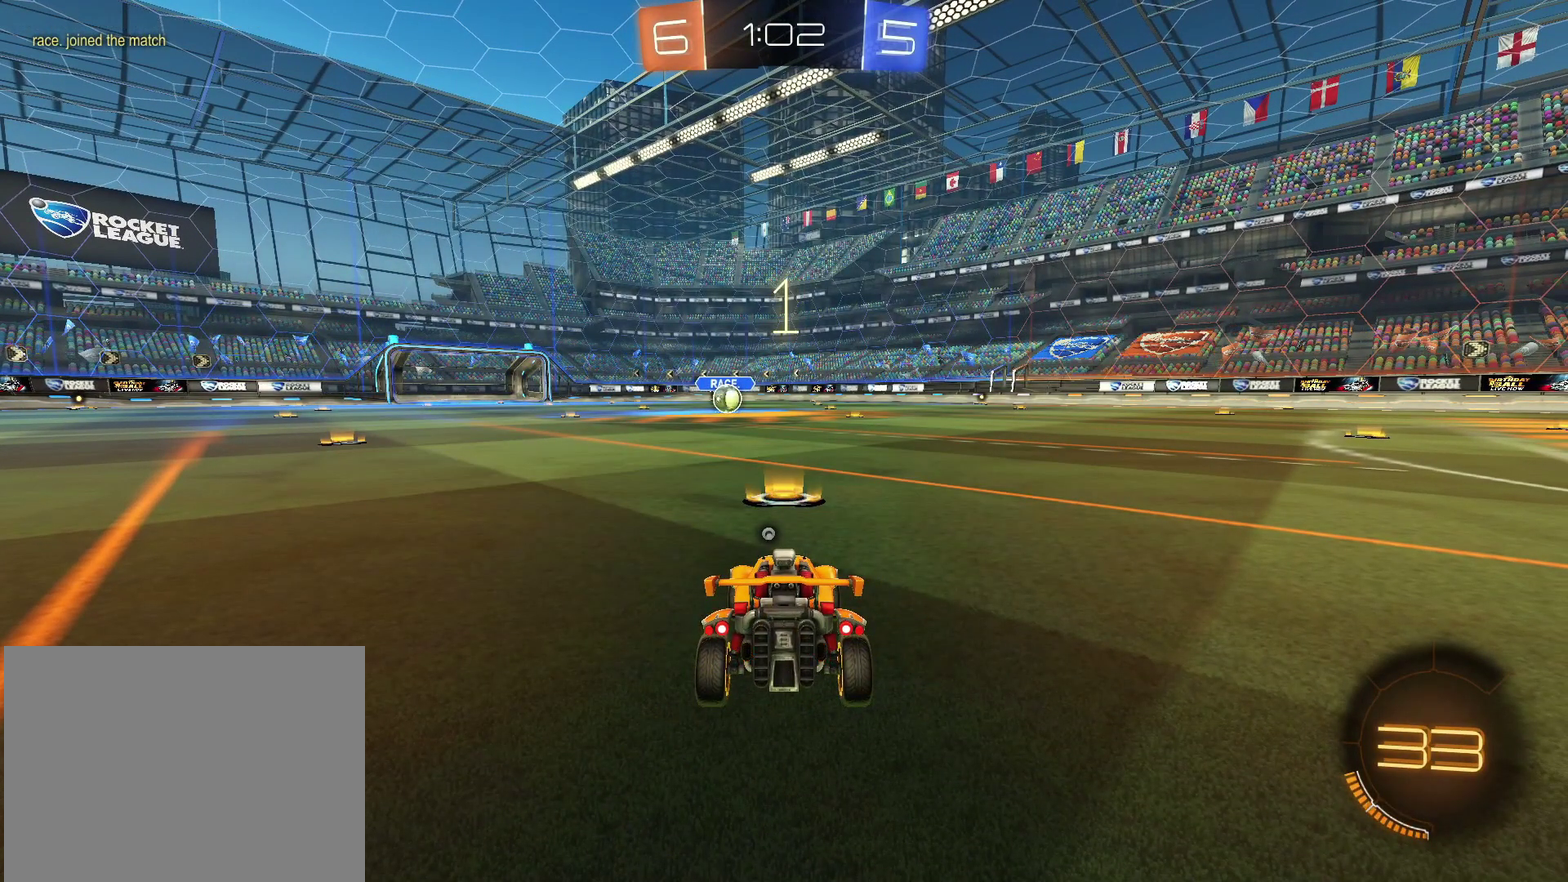
{"buttons": ["CIRCLE", "R2"], "left_stick": "center", "right_stick": "center", "events": []}
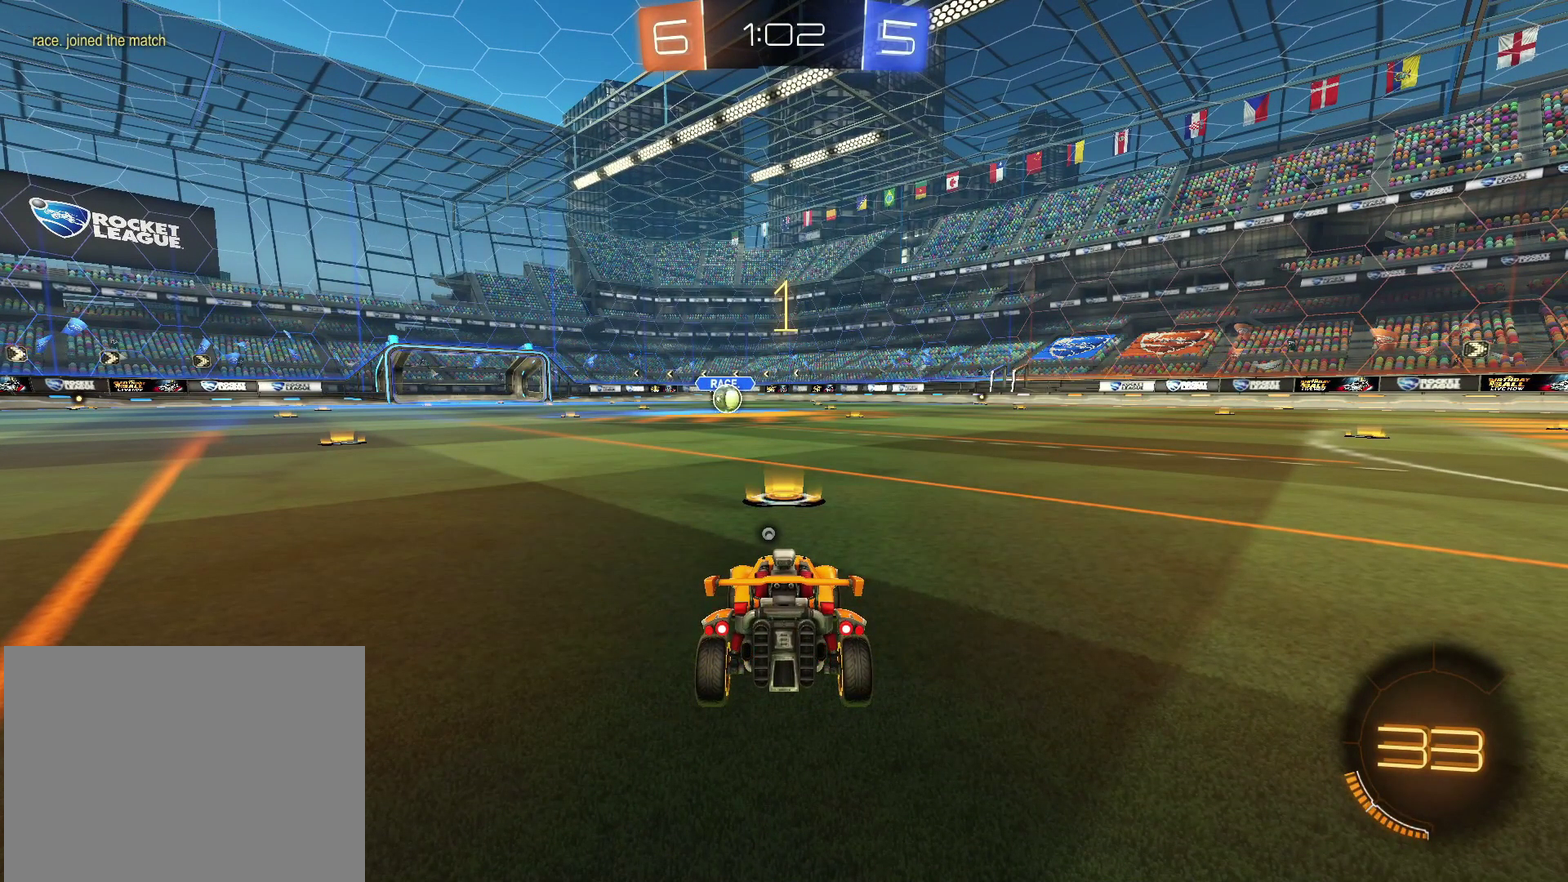
{"buttons": ["CIRCLE", "R2"], "left_stick": "center", "right_stick": "center", "events": []}
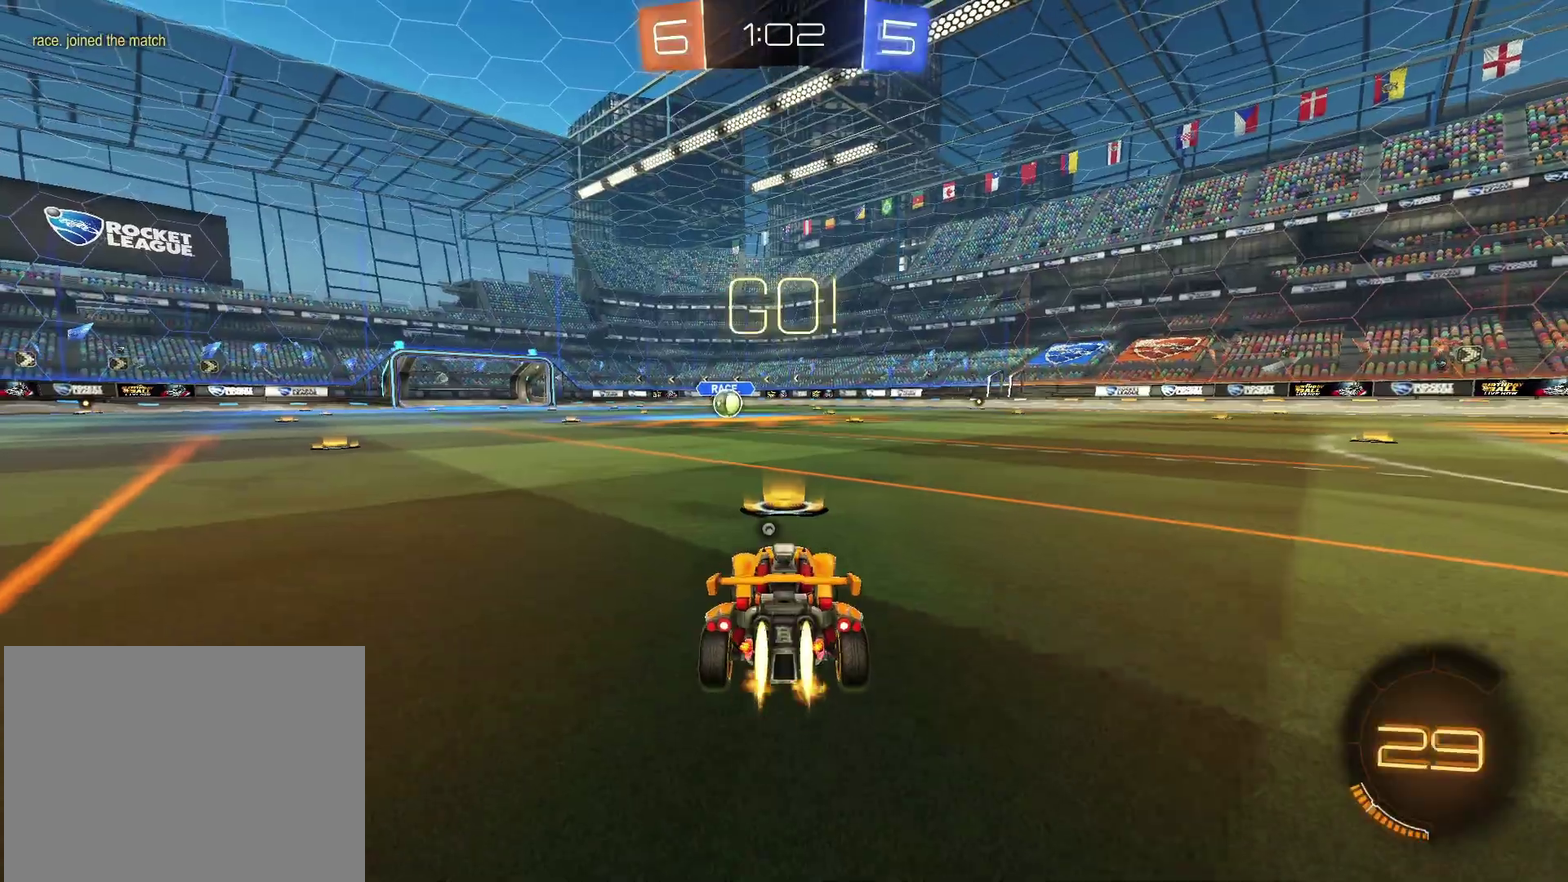
{"buttons": ["CIRCLE", "R2"], "left_stick": "down", "right_stick": "center", "events": [[117, "left_stick", "down-left"], [200, "CROSS", "down"], [267, "CROSS", "up"], [267, "left_stick", "up-right"], [317, "CROSS", "down"], [333, "TRIANGLE", "down"], [383, "left_stick", "down"], [433, "CROSS", "up"], [433, "TRIANGLE", "up"]]}
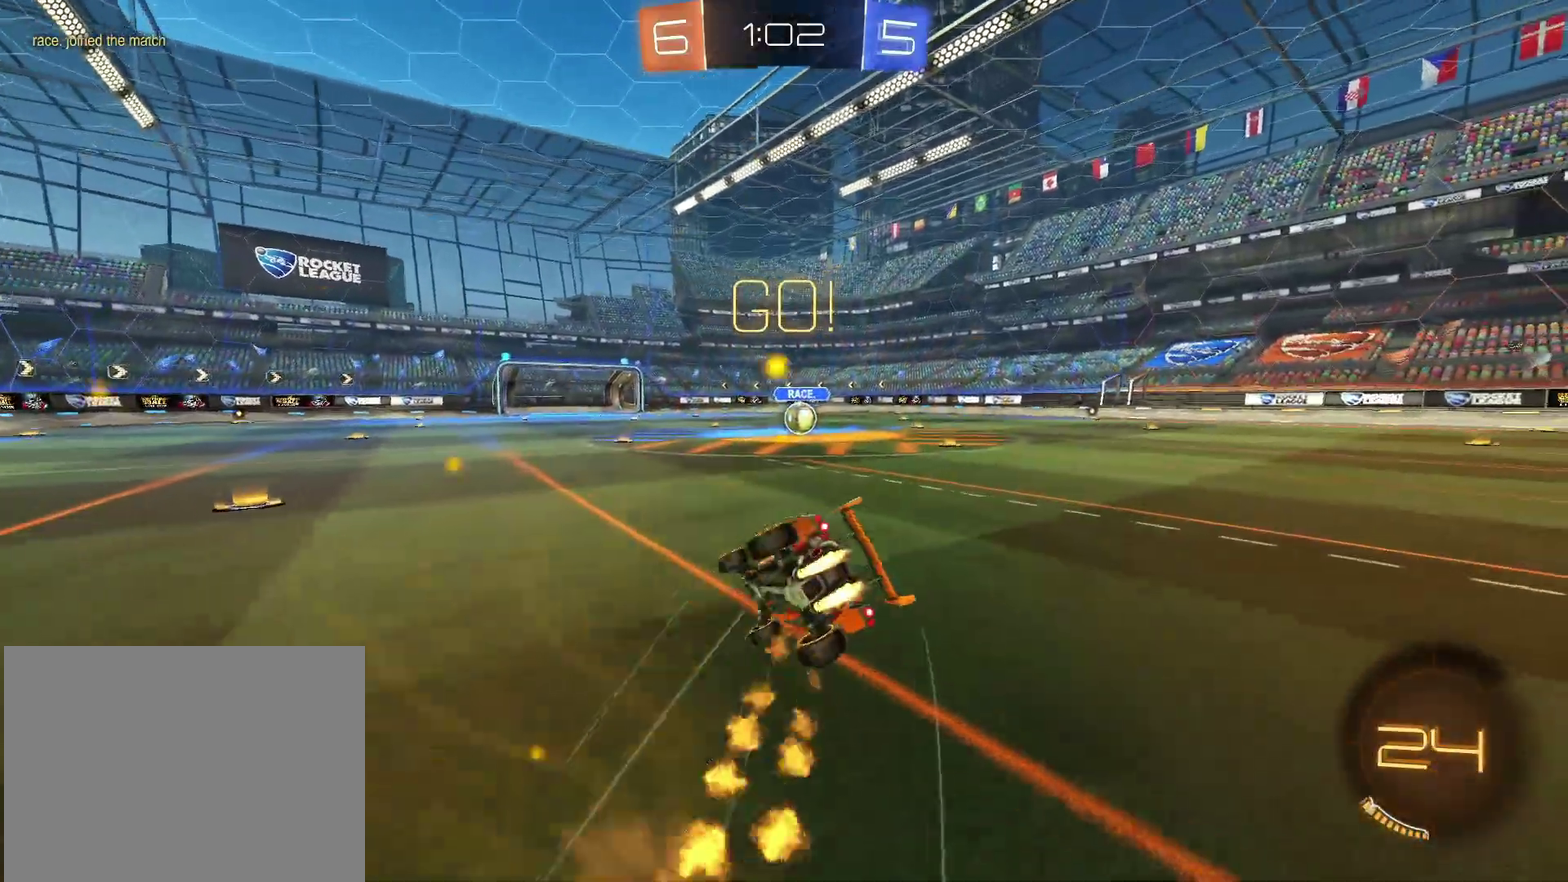
{"buttons": ["CIRCLE", "R2"], "left_stick": "down-right", "right_stick": "center", "events": [[167, "TRIANGLE", "down"], [217, "left_stick", "down-right"], [300, "TRIANGLE", "up"]]}
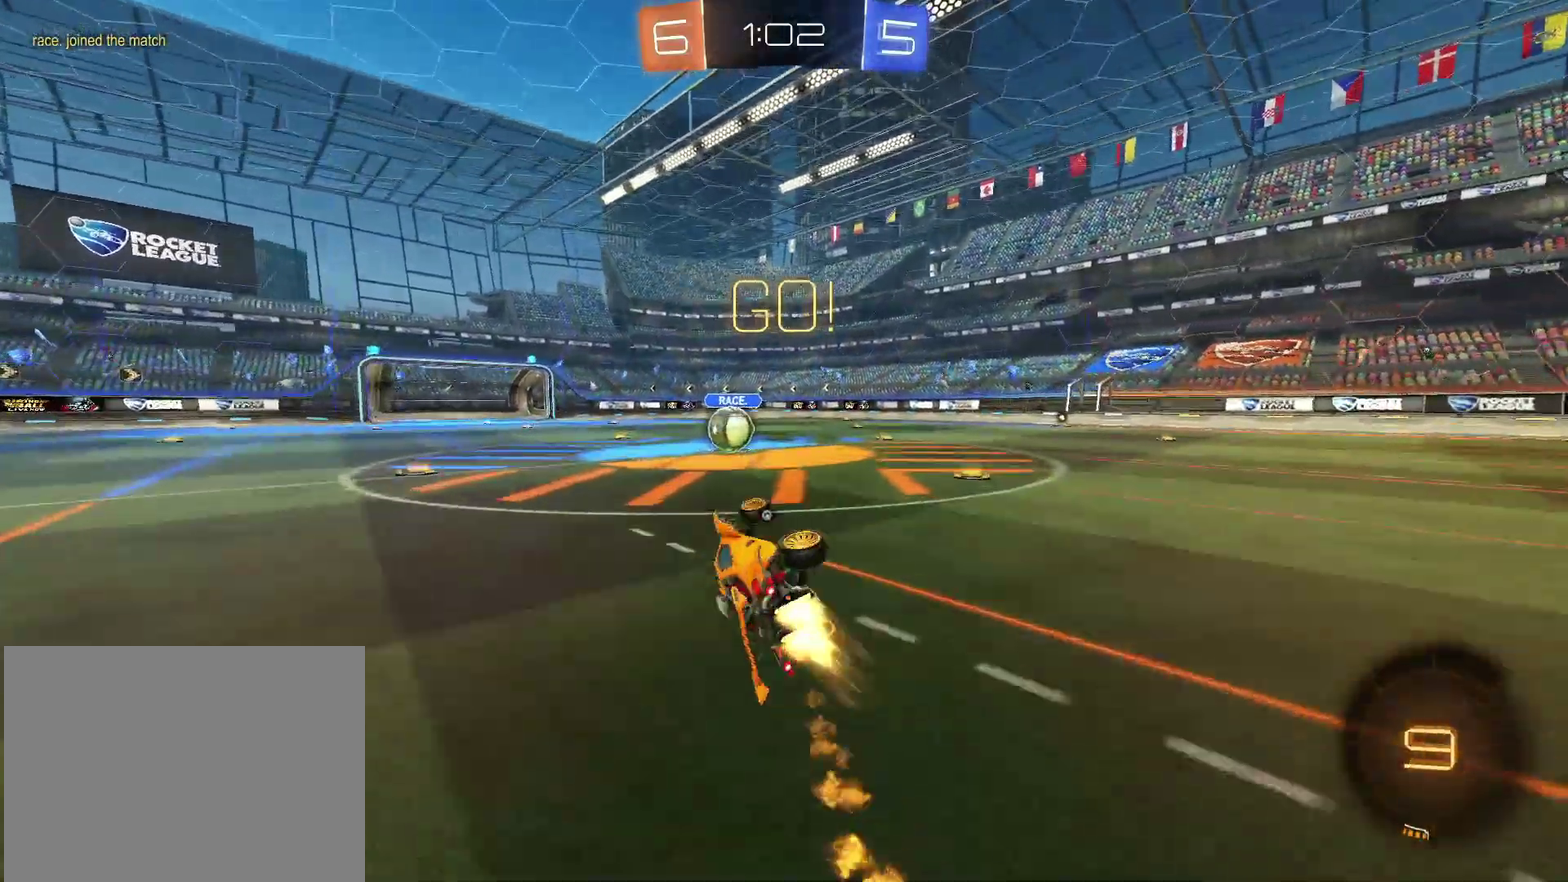
{"buttons": ["CROSS", "R2"], "left_stick": "center", "right_stick": "center", "events": [[67, "left_stick", "right"], [133, "CIRCLE", "up"], [233, "left_stick", "center"], [483, "CROSS", "down"]]}
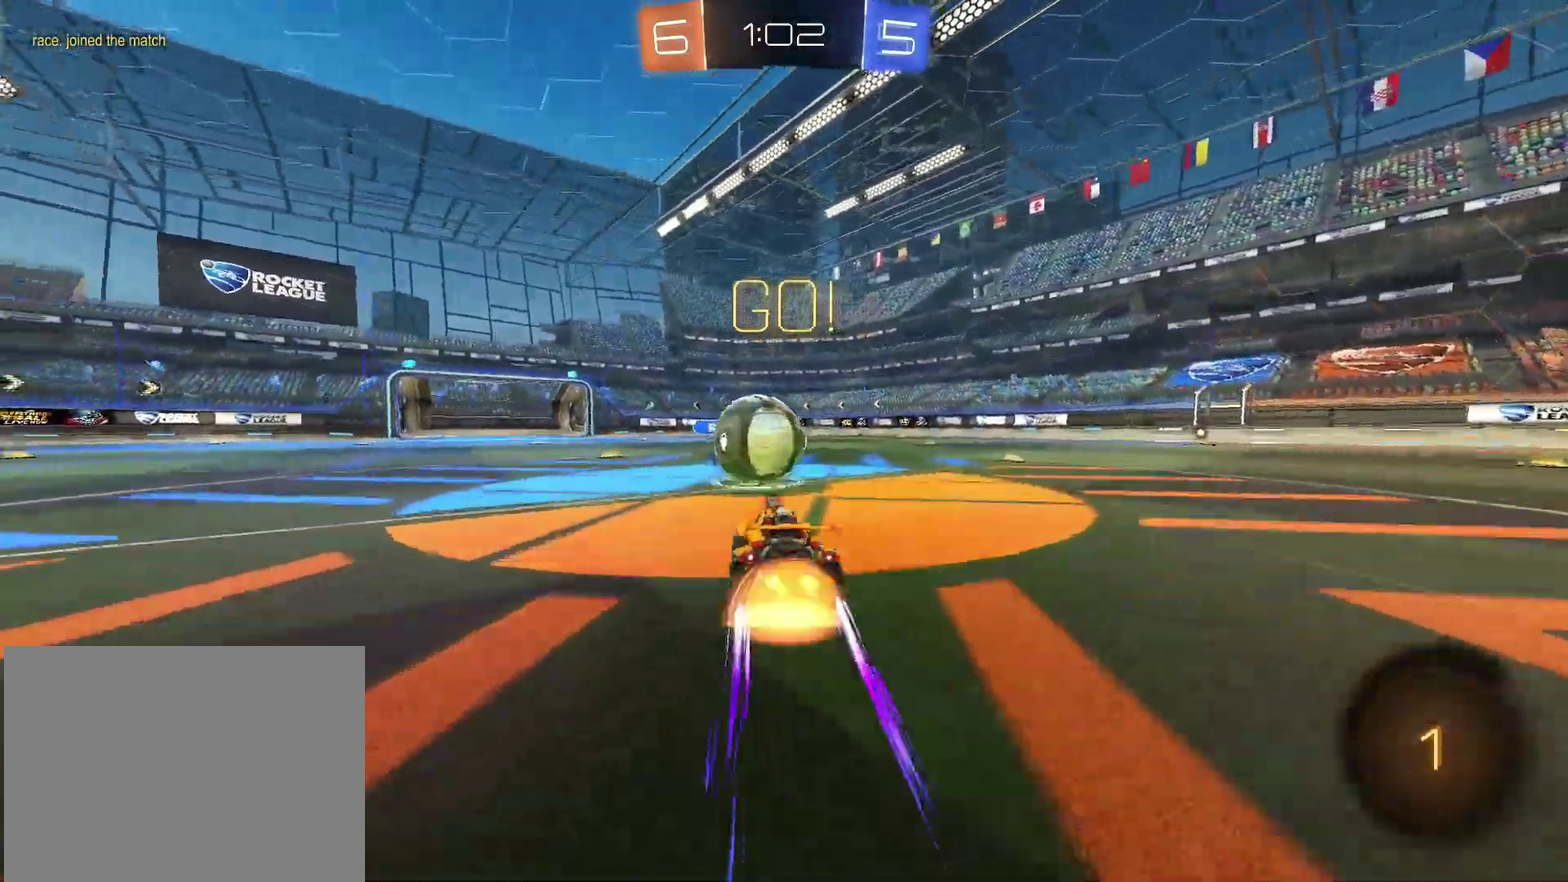
{"buttons": ["R2"], "left_stick": "down", "right_stick": "center", "events": [[33, "left_stick", "up-right"], [100, "CROSS", "up"], [150, "CROSS", "down"], [233, "SQUARE", "down"], [300, "left_stick", "down-right"], [383, "SQUARE", "up"], [467, "left_stick", "down"], [483, "CROSS", "up"]]}
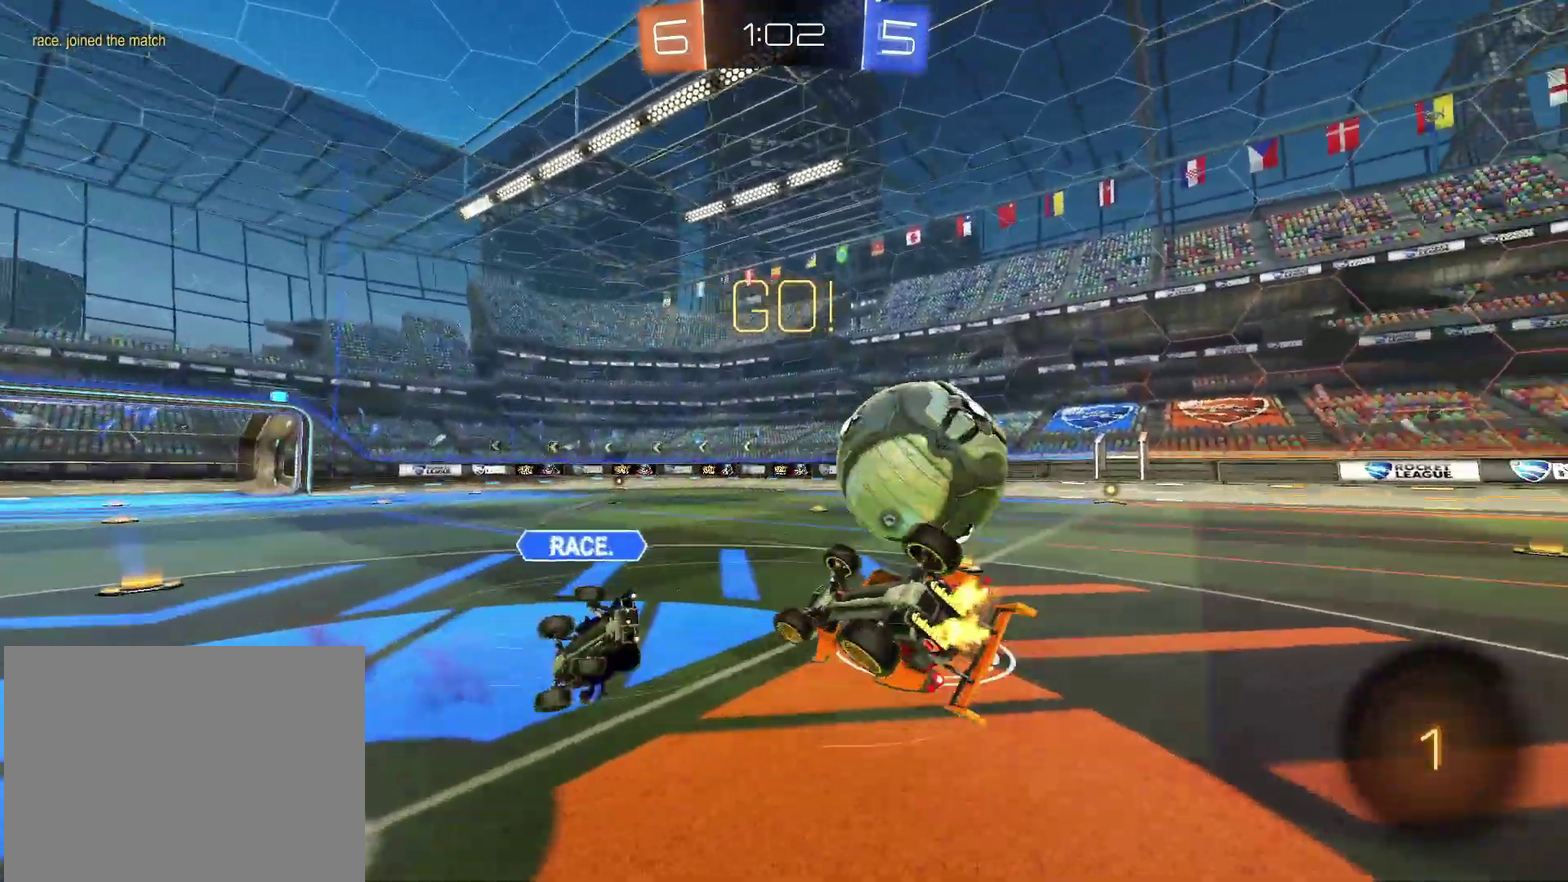
{"buttons": ["R2"], "left_stick": "right", "right_stick": "center", "events": [[83, "TRIANGLE", "down"], [133, "left_stick", "down-right"], [200, "left_stick", "right"], [267, "TRIANGLE", "up"]]}